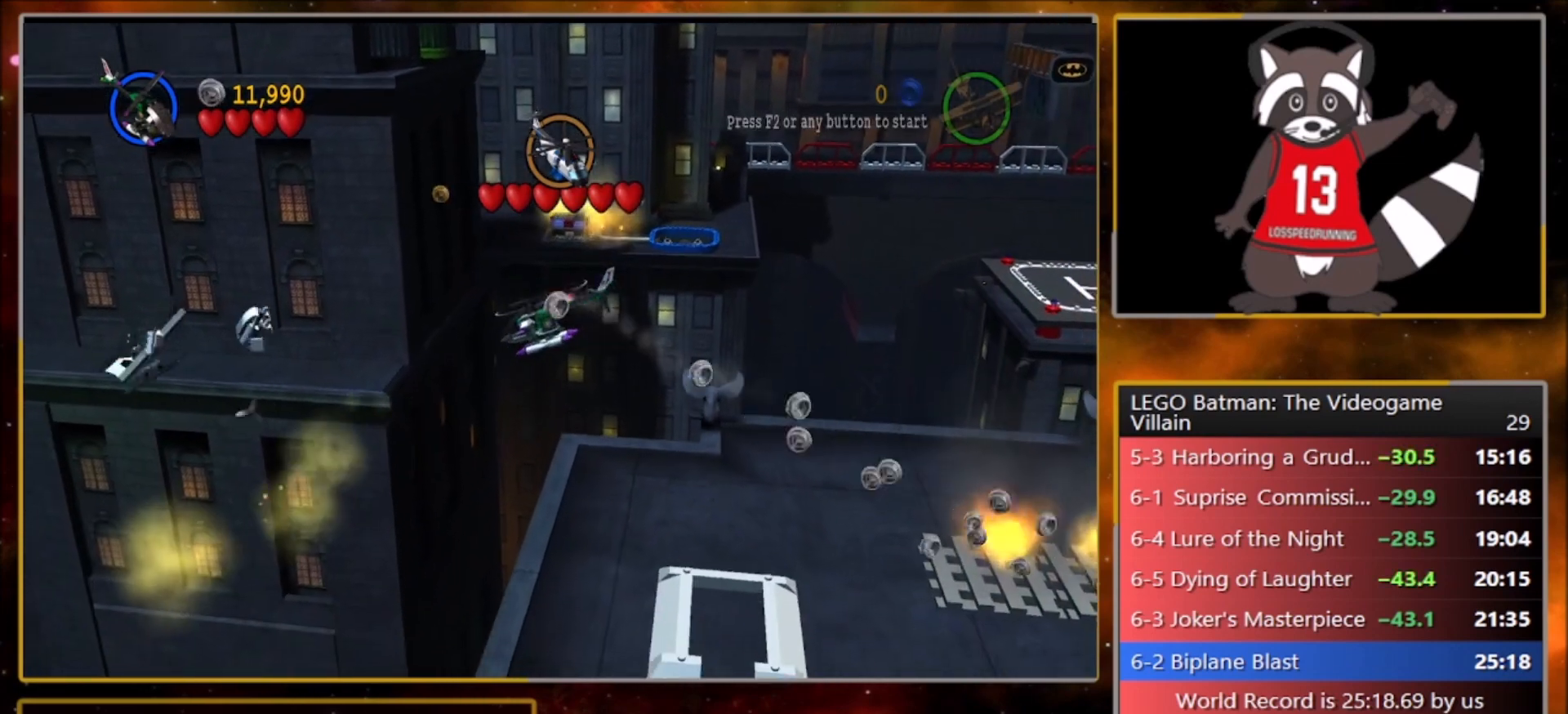
Gameplay with a controller (PlayStation layout); each line is a JSON object with the inputs held at the frame after it. "events" lists button and stick changes between this image and that frame as [ms after this image, input, new state], when the widget could be followed in between. Not read: right_stick.
{"buttons": ["SQUARE"], "left_stick": "left", "events": [[100, "SQUARE", "down"], [200, "SQUARE", "up"], [300, "SQUARE", "down"], [367, "SQUARE", "up"], [467, "SQUARE", "down"]]}
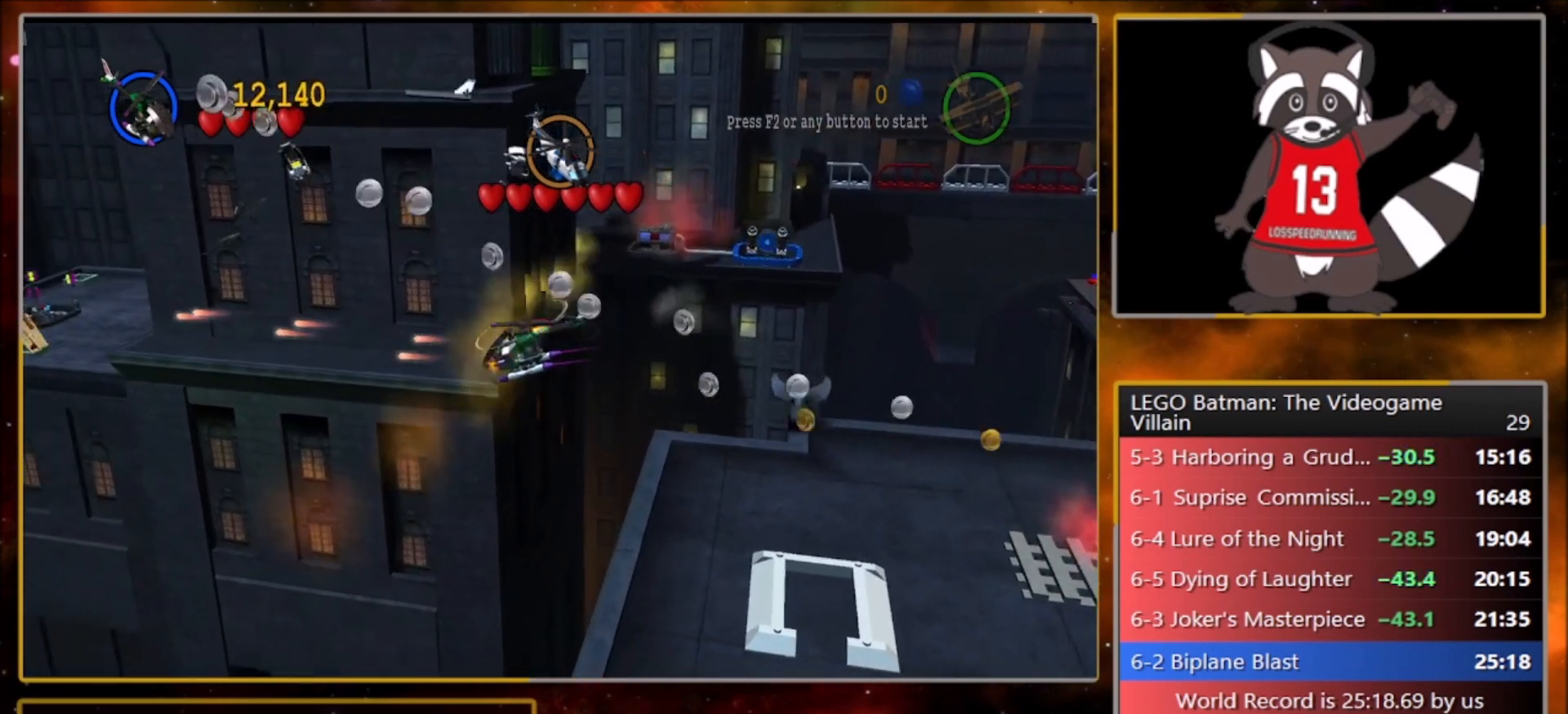
{"buttons": ["SQUARE"], "left_stick": "up-left", "events": [[67, "SQUARE", "up"], [67, "left_stick", "up-left"], [501, "SQUARE", "down"]]}
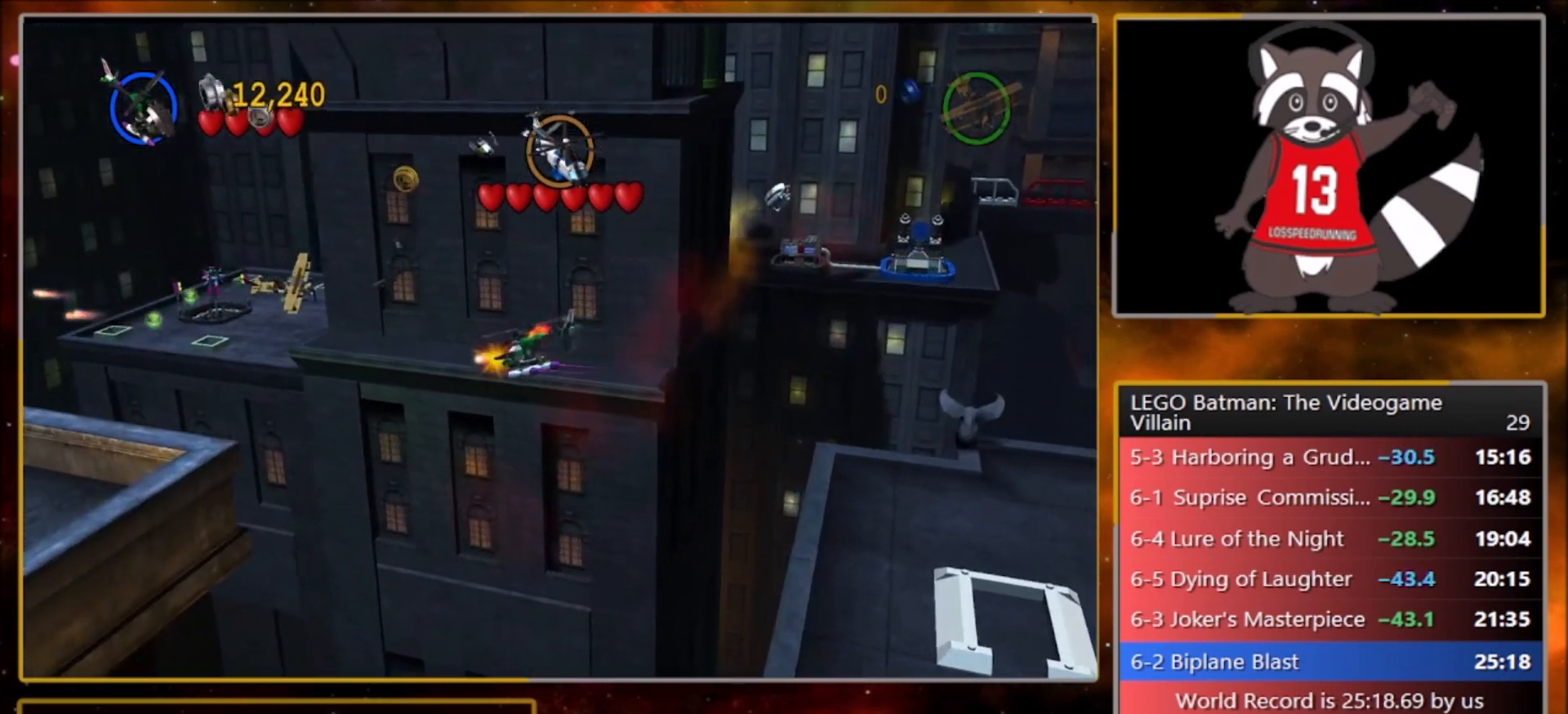
{"buttons": [], "left_stick": "up-left", "events": [[33, "SQUARE", "up"], [100, "SQUARE", "down"], [166, "SQUARE", "up"], [266, "SQUARE", "down"], [333, "SQUARE", "up"], [400, "SQUARE", "down"], [467, "SQUARE", "up"]]}
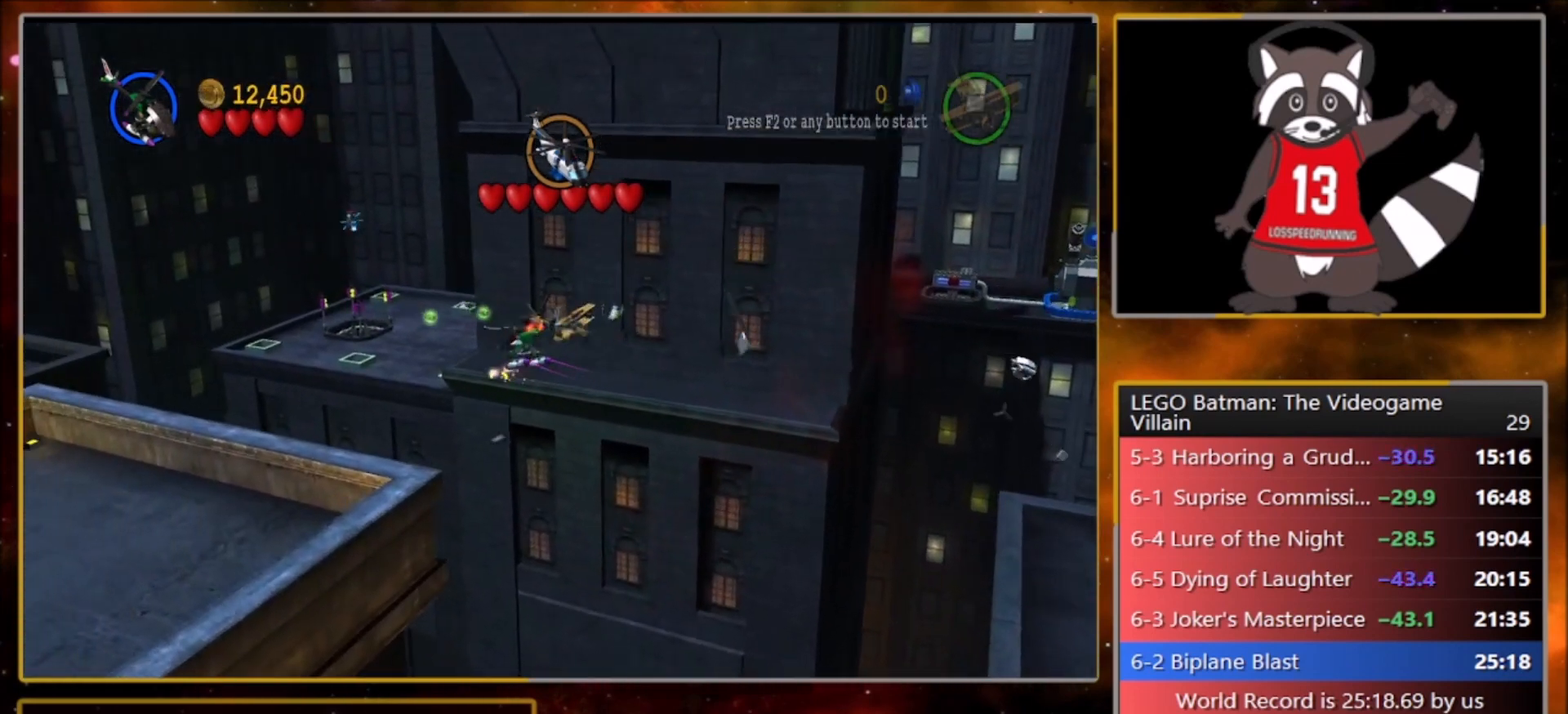
{"buttons": ["CIRCLE"], "left_stick": "up-left", "events": [[33, "SQUARE", "down"], [133, "SQUARE", "up"], [200, "SQUARE", "down"], [267, "SQUARE", "up"], [367, "CIRCLE", "down"], [400, "CIRCLE", "up"], [501, "CIRCLE", "down"]]}
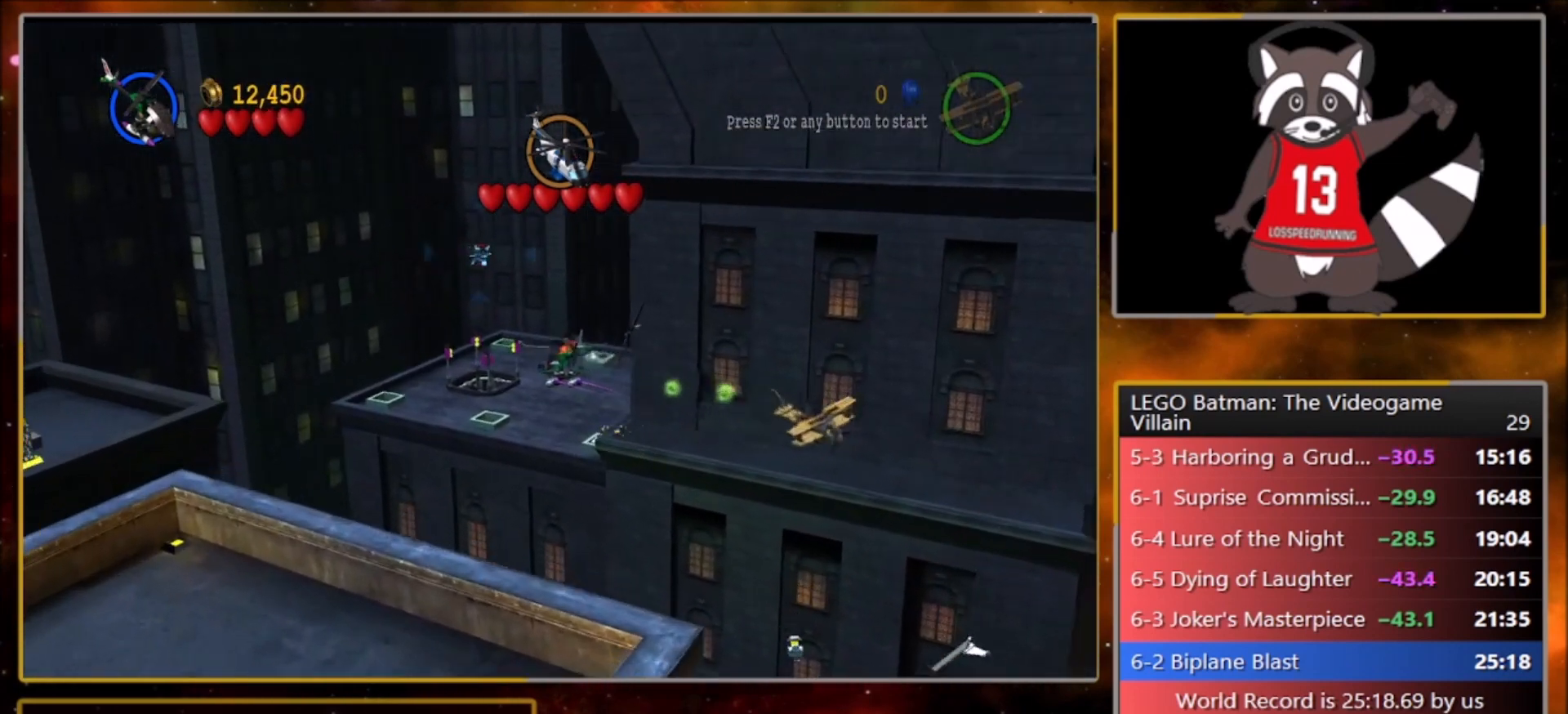
{"buttons": [], "left_stick": "up-right", "events": [[100, "CIRCLE", "up"], [166, "CIRCLE", "down"], [233, "CIRCLE", "up"], [433, "left_stick", "up-right"]]}
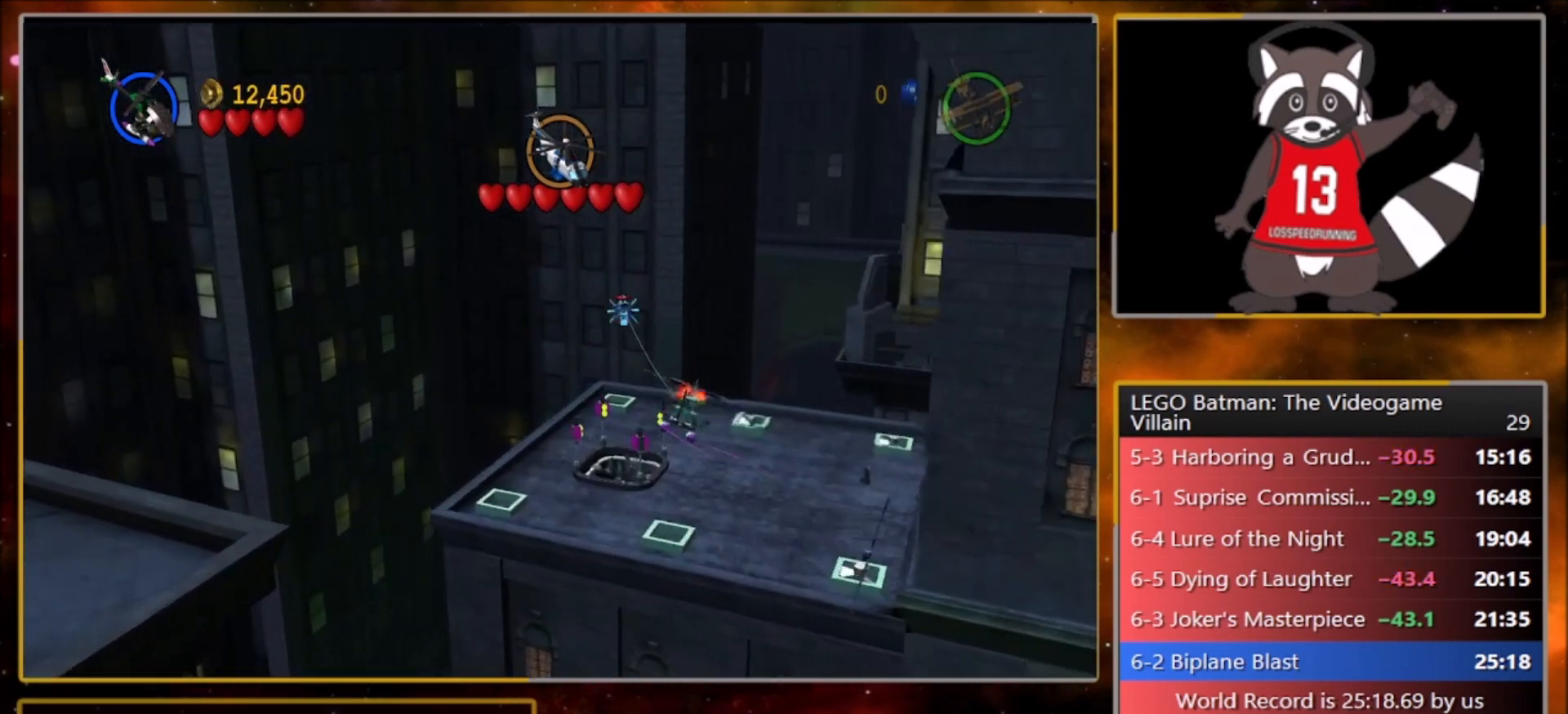
{"buttons": [], "left_stick": "down-left", "events": [[33, "left_stick", "down-right"], [100, "left_stick", "down"], [267, "left_stick", "down-left"]]}
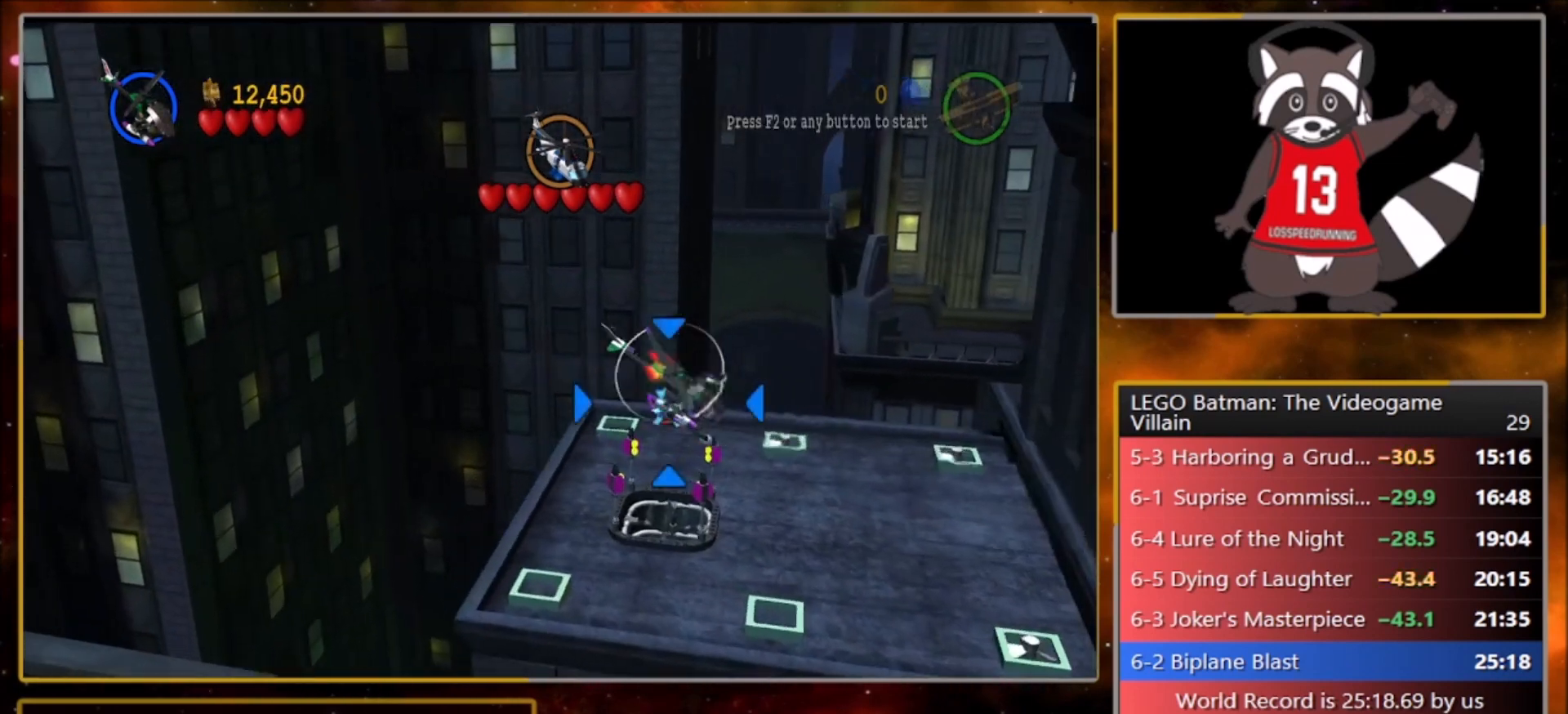
{"buttons": ["CIRCLE"], "left_stick": "down", "events": [[66, "left_stick", "down"], [300, "CIRCLE", "down"]]}
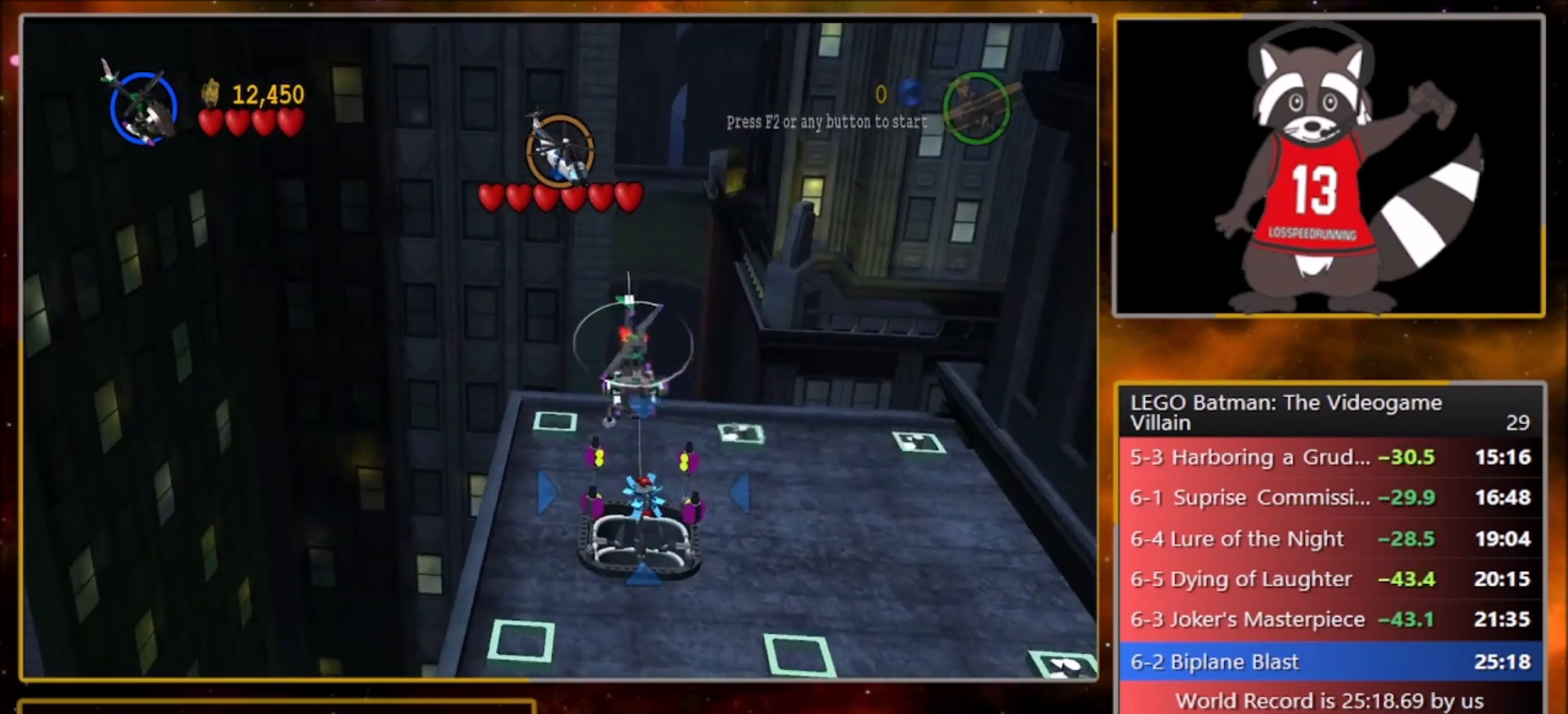
{"buttons": ["SQUARE"], "left_stick": "down", "events": [[100, "CIRCLE", "up"], [434, "SQUARE", "down"]]}
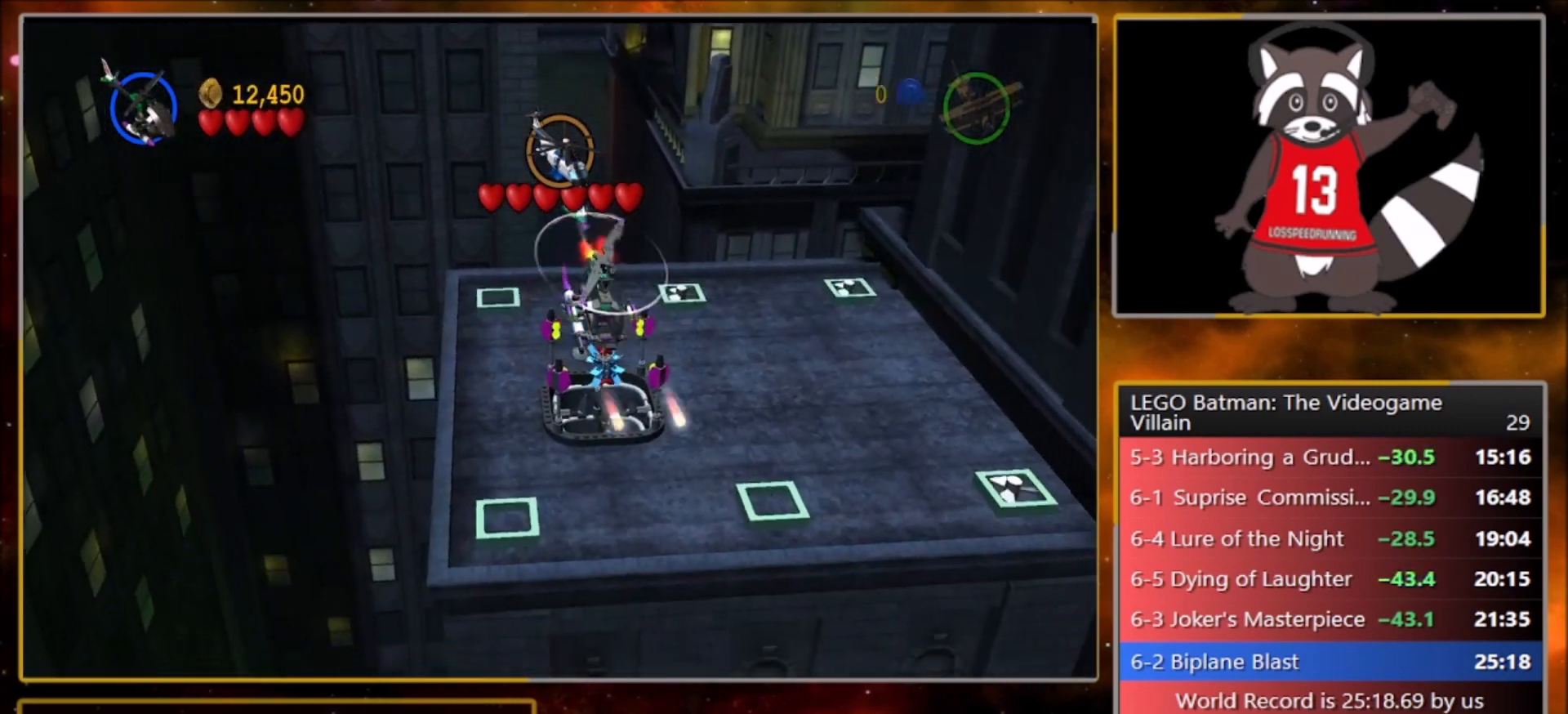
{"buttons": ["SQUARE"], "left_stick": "down", "events": [[34, "SQUARE", "up"], [101, "SQUARE", "down"], [167, "SQUARE", "up"], [267, "SQUARE", "down"], [368, "SQUARE", "up"], [434, "SQUARE", "down"]]}
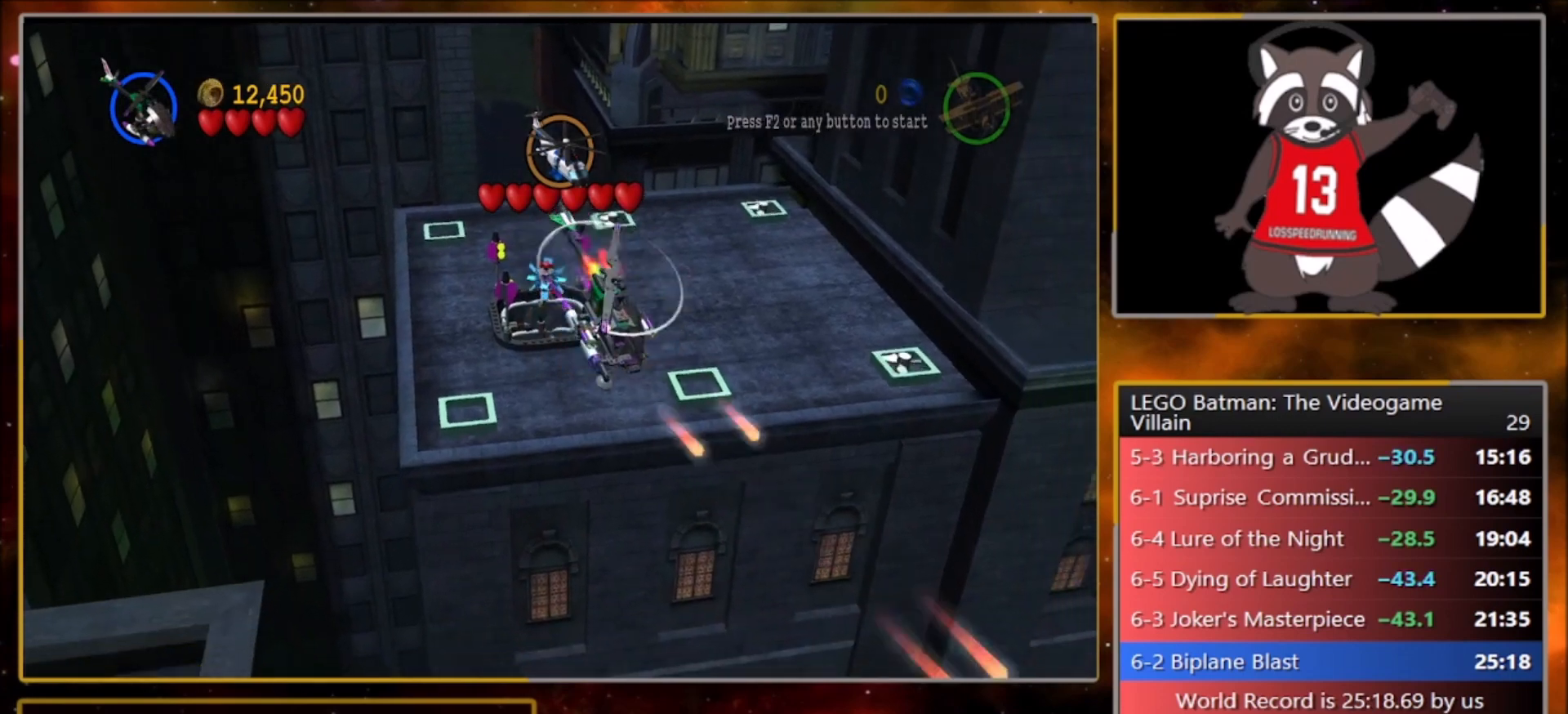
{"buttons": ["SQUARE"], "left_stick": "up-right", "events": [[33, "SQUARE", "up"], [133, "SQUARE", "down"], [133, "left_stick", "up-right"], [234, "SQUARE", "up"], [300, "SQUARE", "down"], [400, "SQUARE", "up"], [467, "SQUARE", "down"]]}
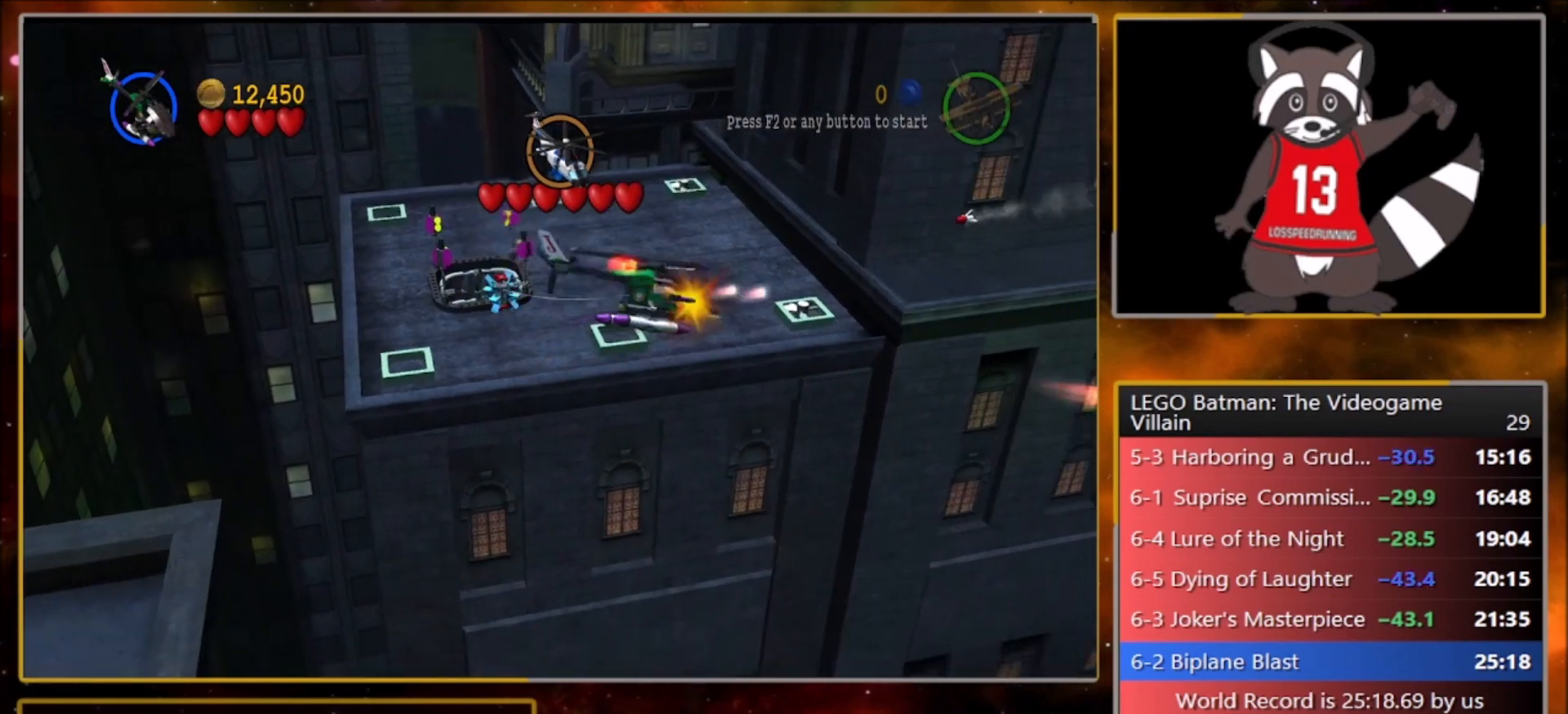
{"buttons": [], "left_stick": "right", "events": [[100, "SQUARE", "up"], [166, "SQUARE", "down"], [200, "left_stick", "down-right"], [266, "SQUARE", "up"], [333, "SQUARE", "down"], [400, "left_stick", "right"], [467, "SQUARE", "up"]]}
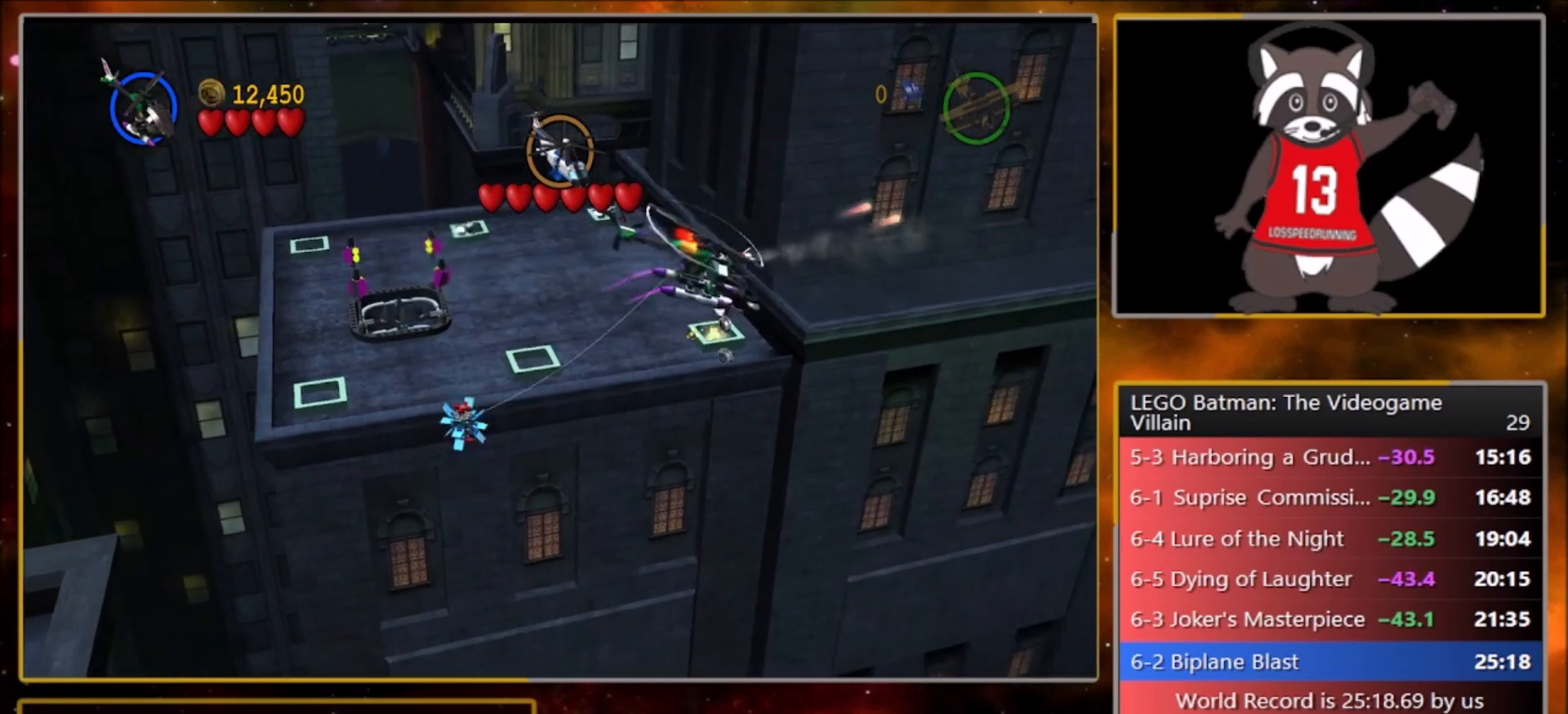
{"buttons": [], "left_stick": "up-right", "events": [[67, "SQUARE", "down"], [100, "left_stick", "up-right"], [167, "SQUARE", "up"], [334, "SQUARE", "down"], [400, "SQUARE", "up"]]}
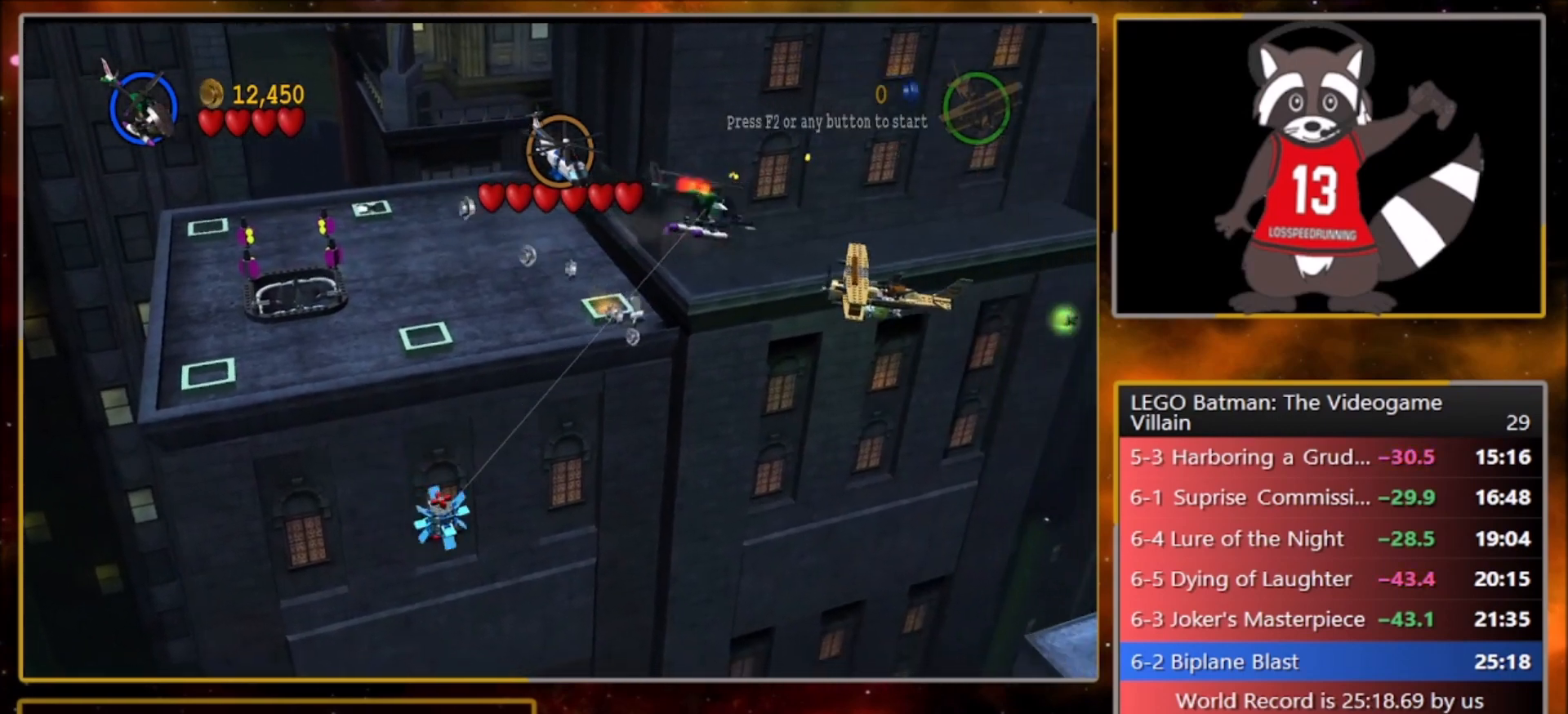
{"buttons": [], "left_stick": "up", "events": [[34, "SQUARE", "down"], [34, "left_stick", "right"], [167, "SQUARE", "up"], [201, "left_stick", "up-right"], [301, "left_stick", "up"]]}
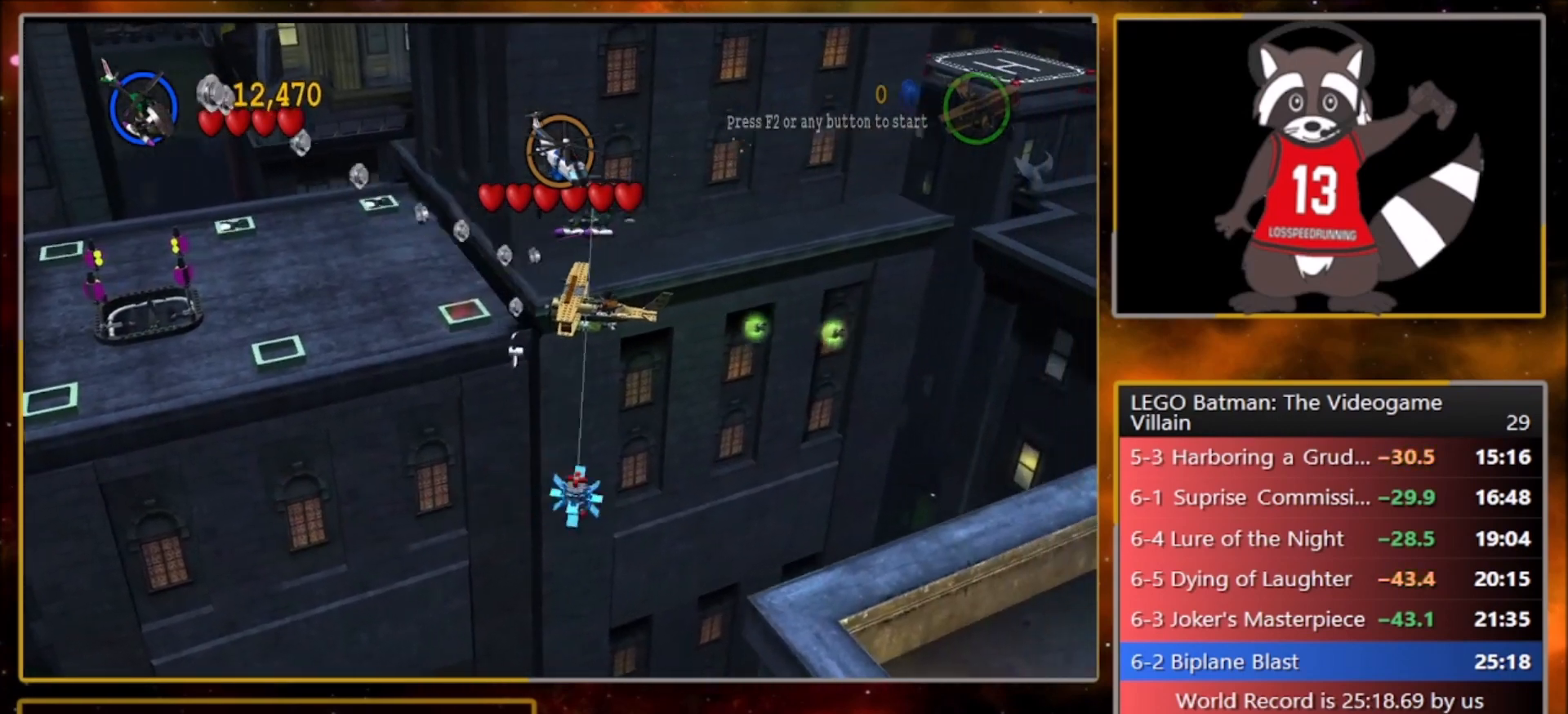
{"buttons": [], "left_stick": "up-right", "events": [[200, "left_stick", "up-right"]]}
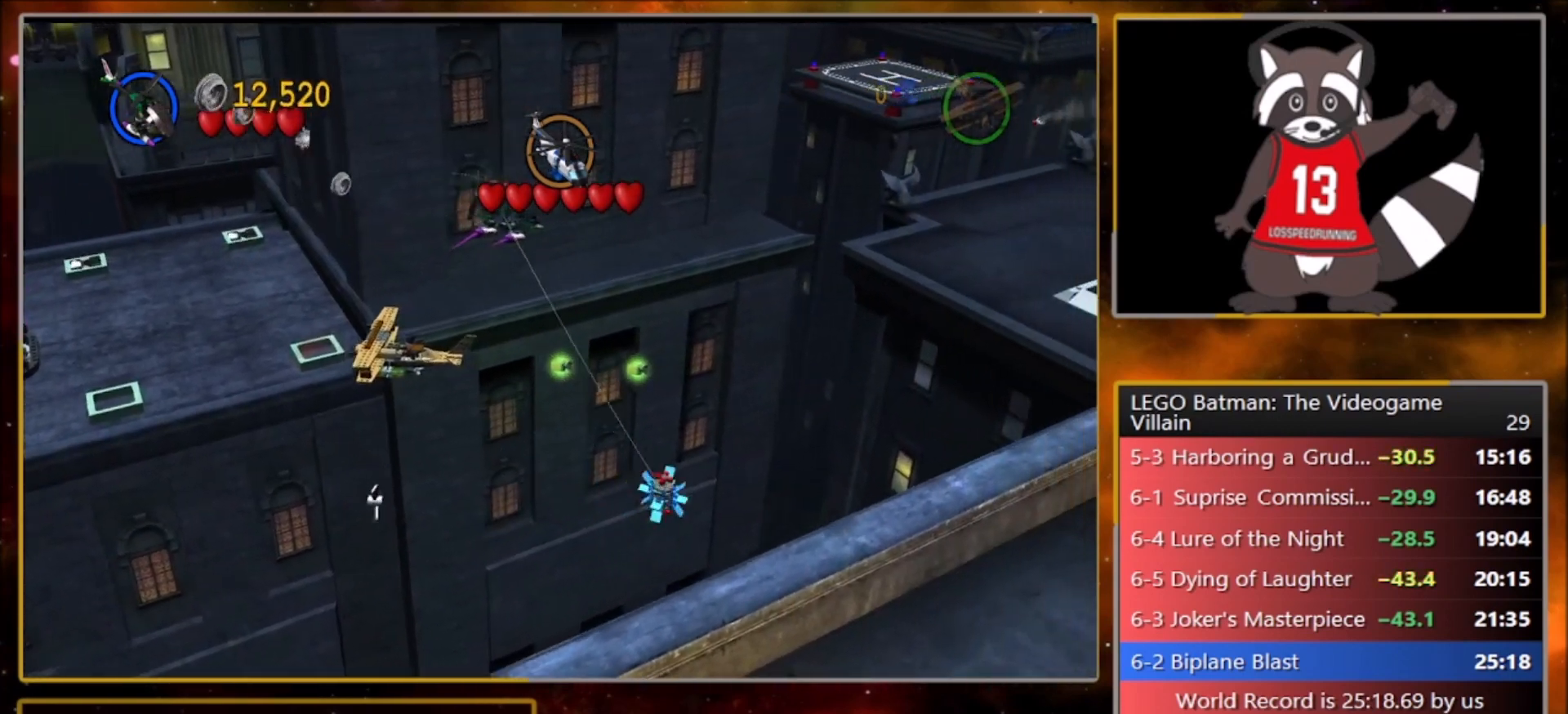
{"buttons": [], "left_stick": "up-right", "events": []}
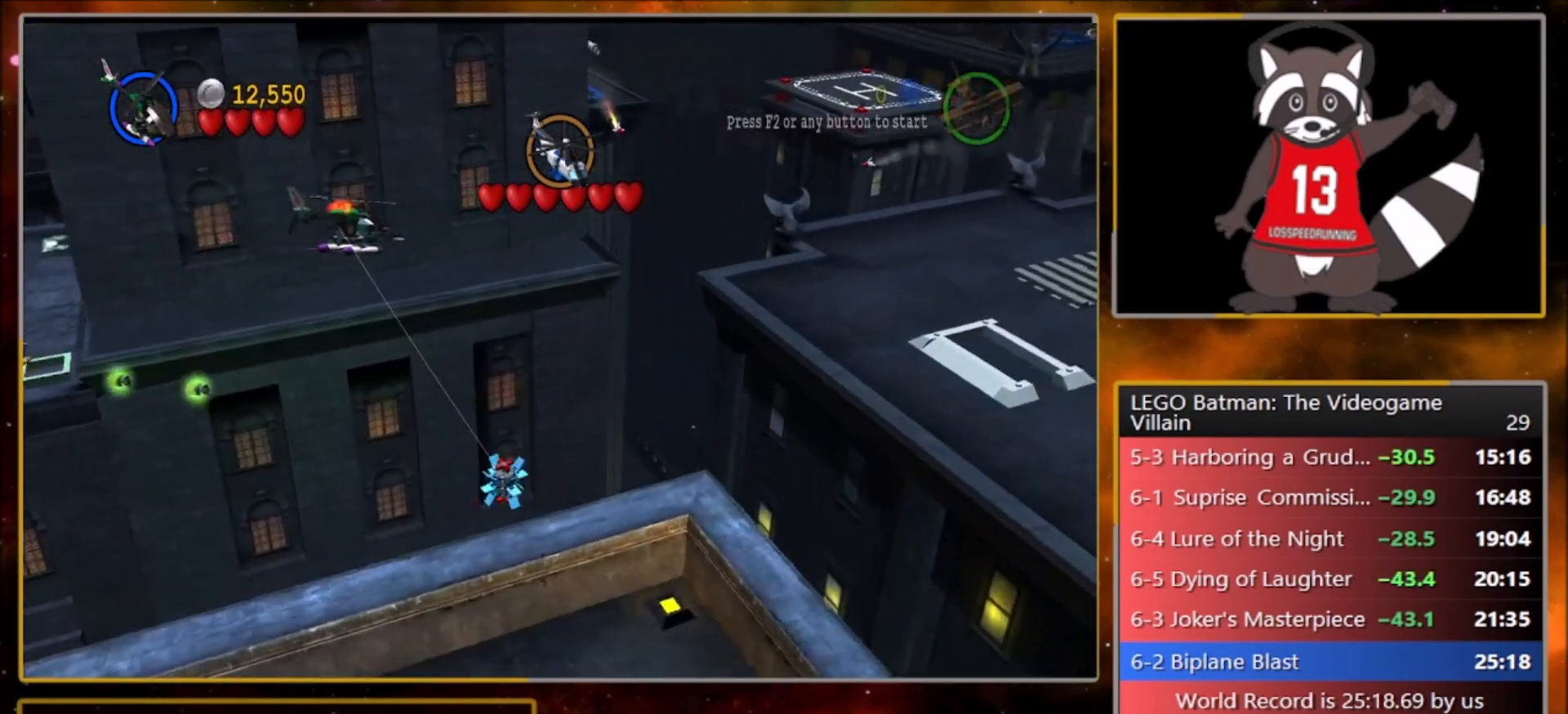
{"buttons": [], "left_stick": "right", "events": [[100, "left_stick", "right"], [200, "SQUARE", "down"], [267, "SQUARE", "up"], [333, "SQUARE", "down"], [433, "SQUARE", "up"]]}
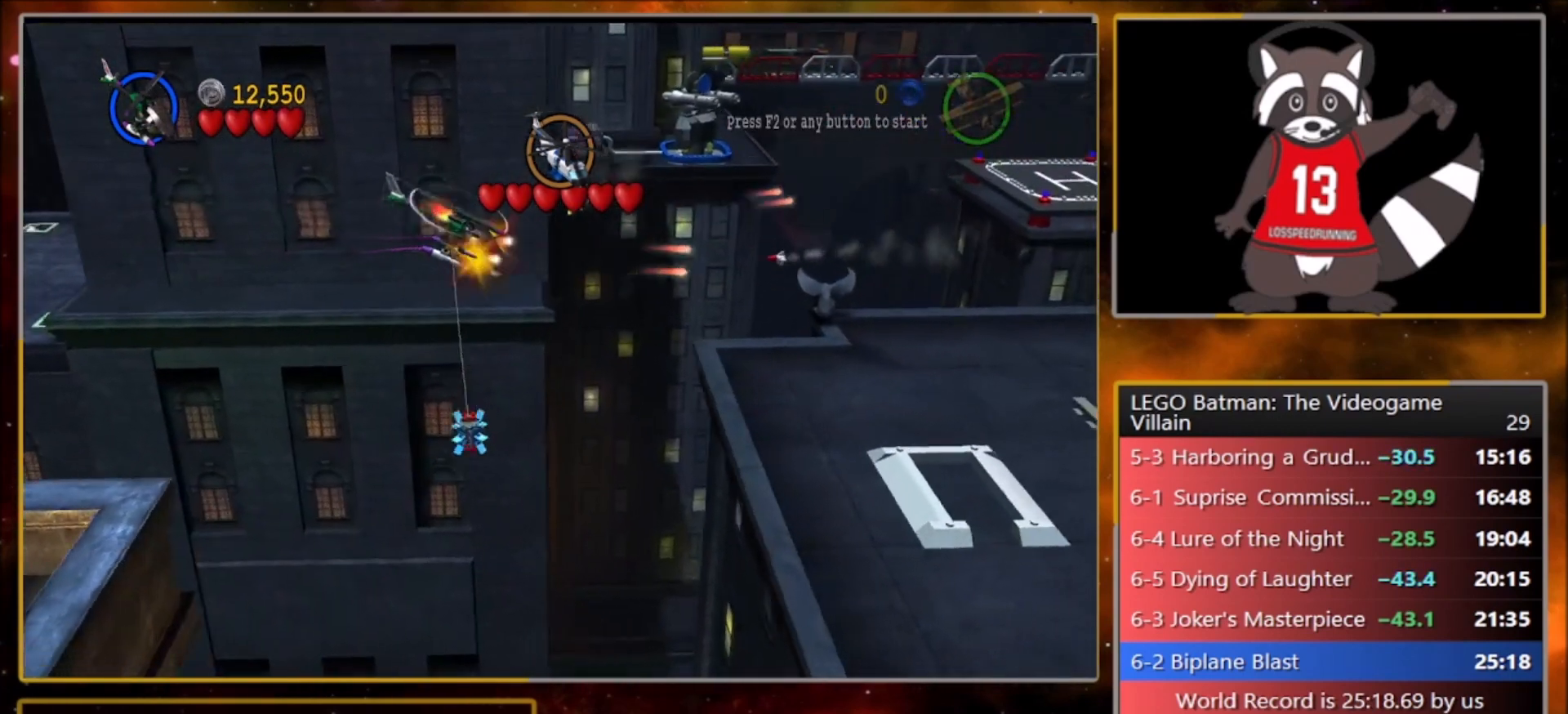
{"buttons": [], "left_stick": "up-right", "events": [[33, "SQUARE", "down"], [134, "SQUARE", "up"], [200, "SQUARE", "down"], [300, "SQUARE", "up"], [367, "SQUARE", "down"], [401, "left_stick", "up-right"], [467, "SQUARE", "up"]]}
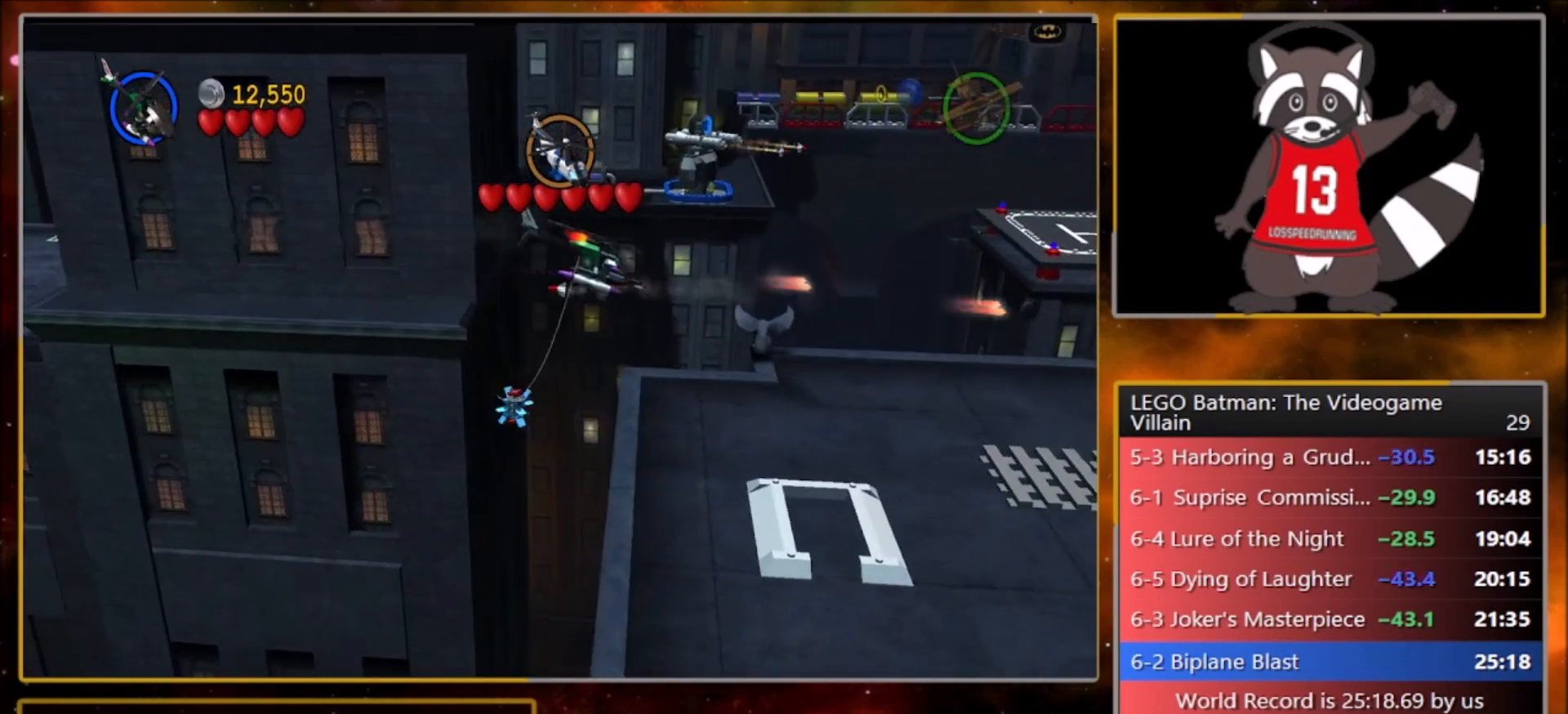
{"buttons": [], "left_stick": "up-right", "events": [[33, "SQUARE", "down"], [133, "SQUARE", "up"], [200, "SQUARE", "down"], [333, "SQUARE", "up"], [400, "SQUARE", "down"], [500, "SQUARE", "up"]]}
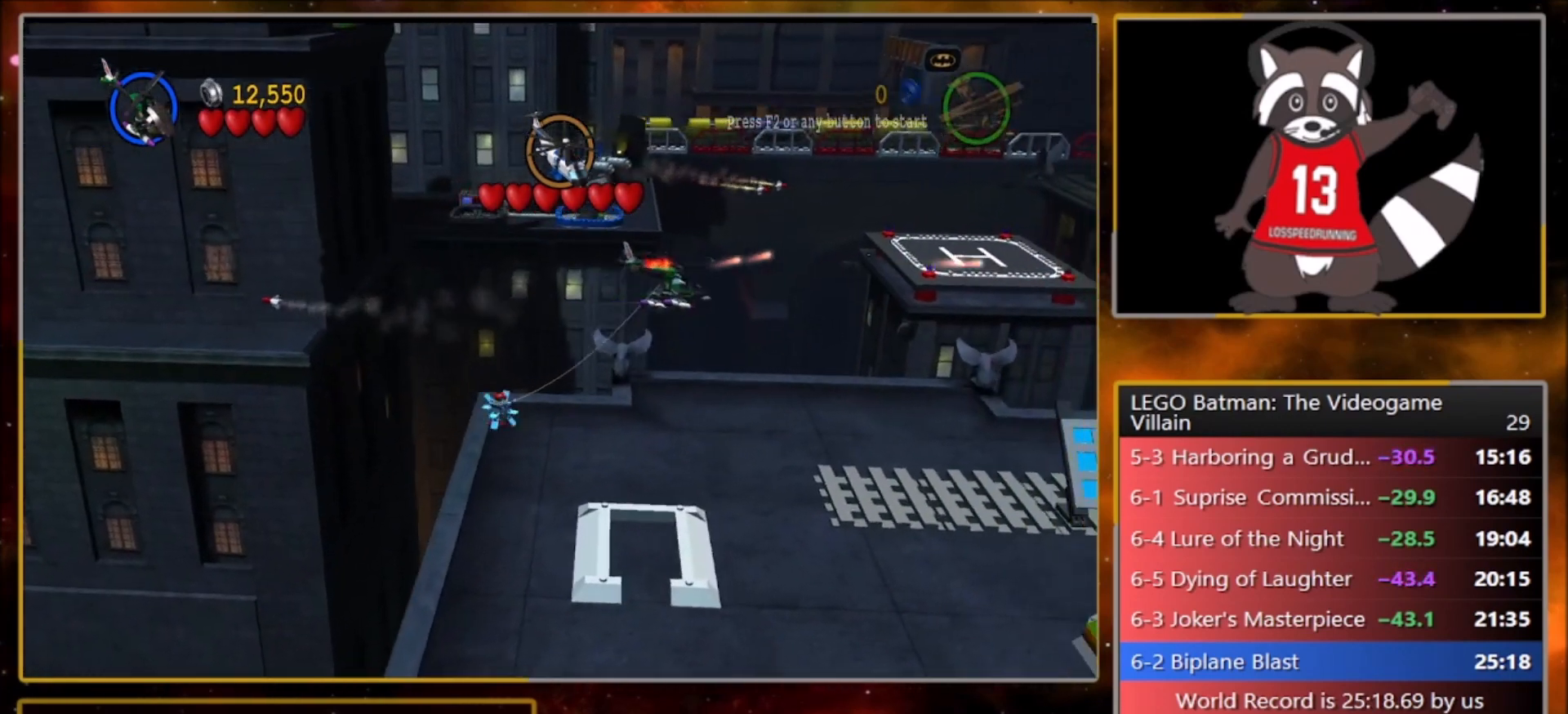
{"buttons": [], "left_stick": "up-right", "events": []}
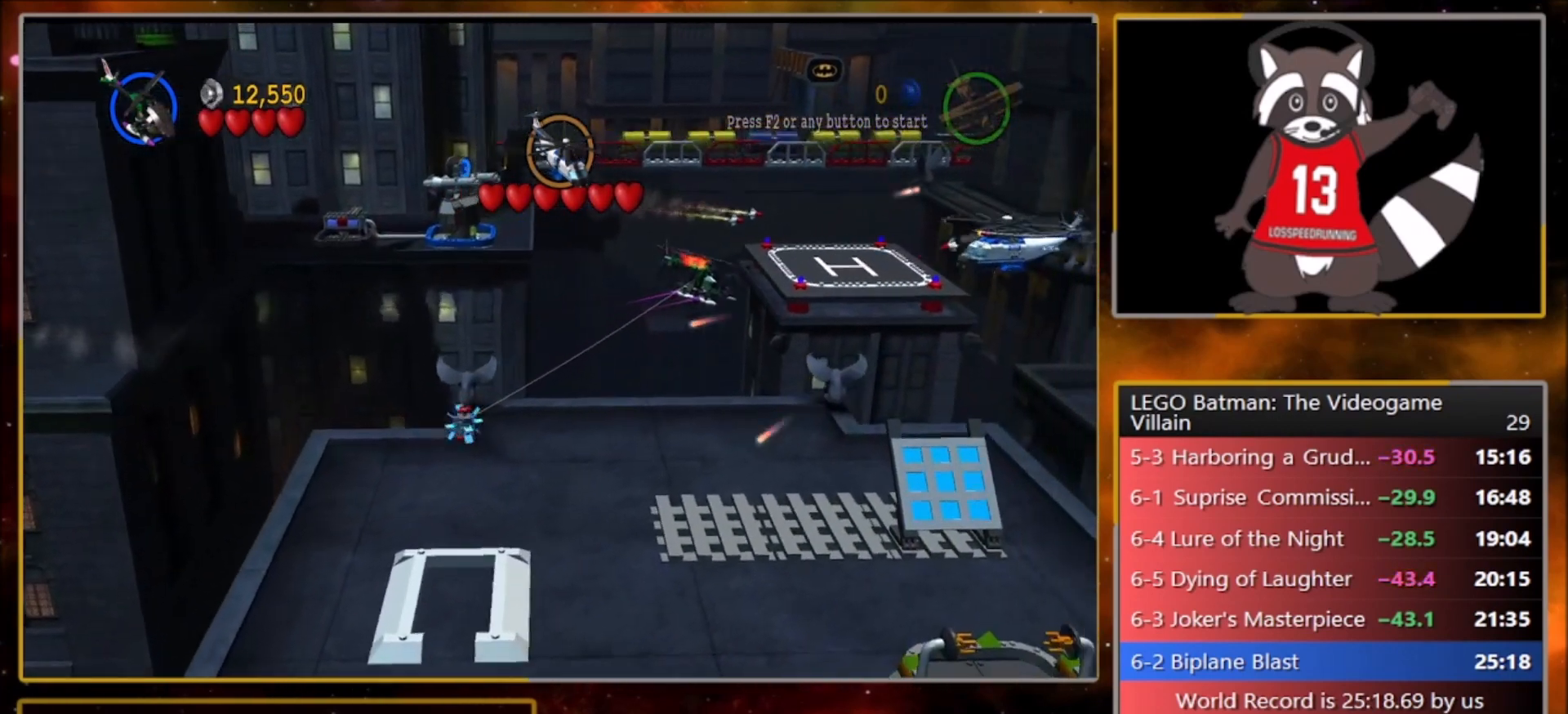
{"buttons": [], "left_stick": "up-right", "events": []}
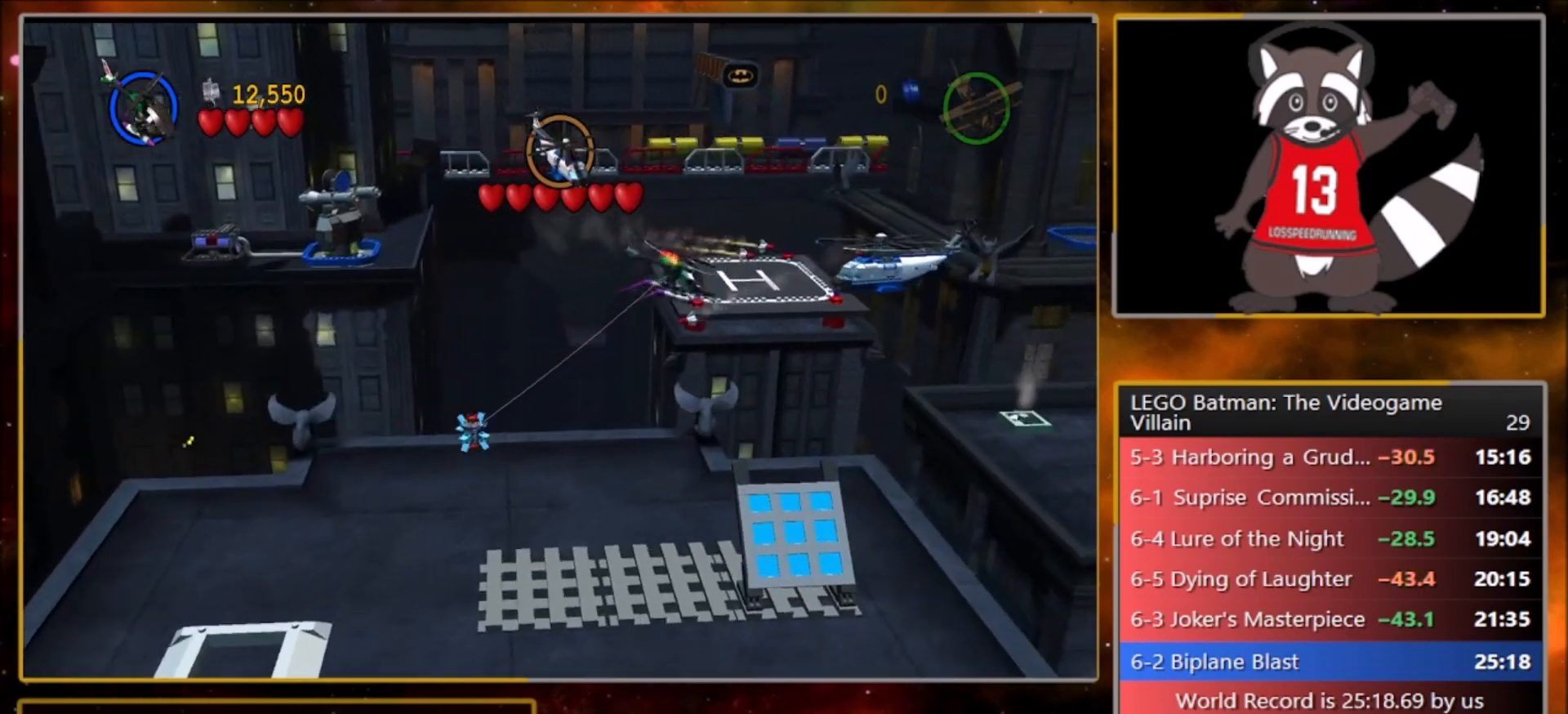
{"buttons": [], "left_stick": "up-right", "events": []}
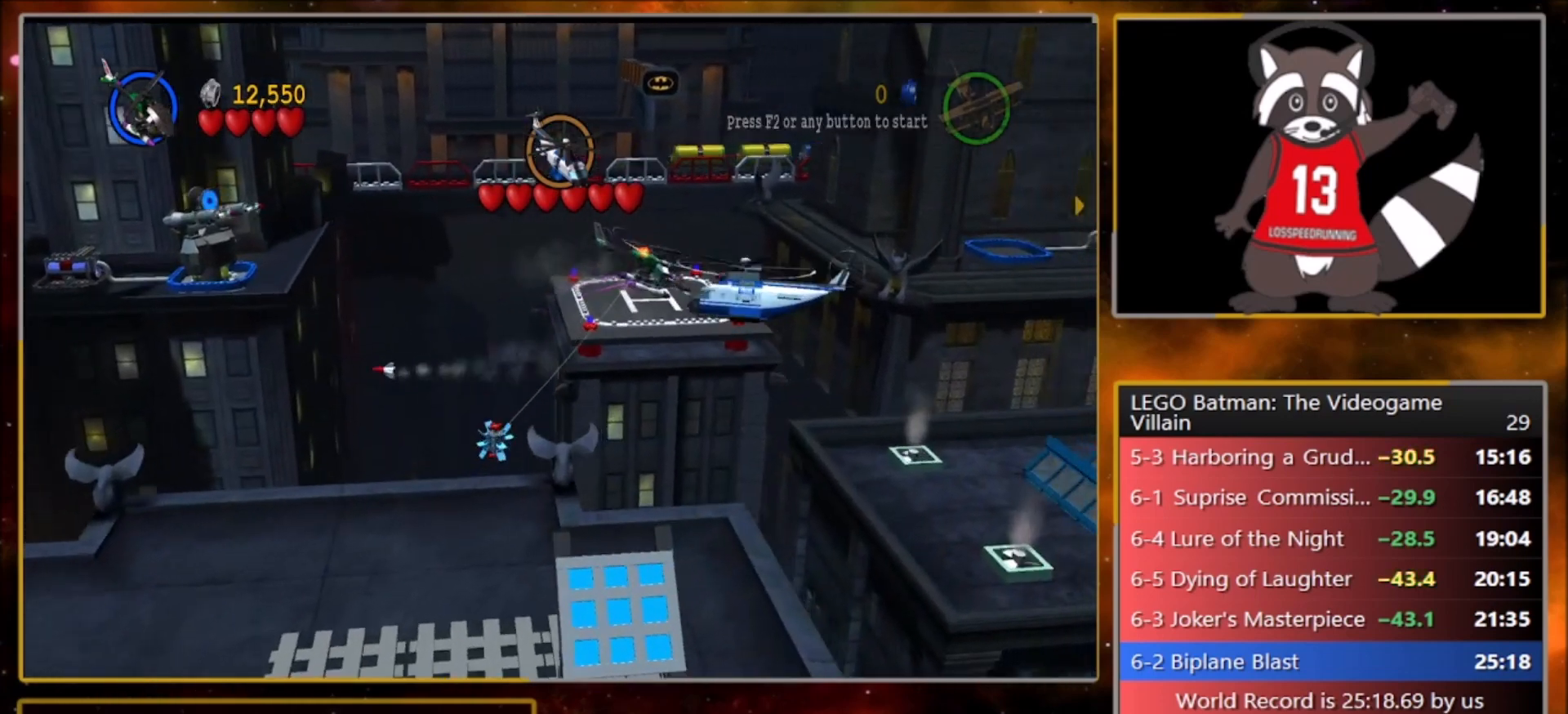
{"buttons": [], "left_stick": "up-right", "events": []}
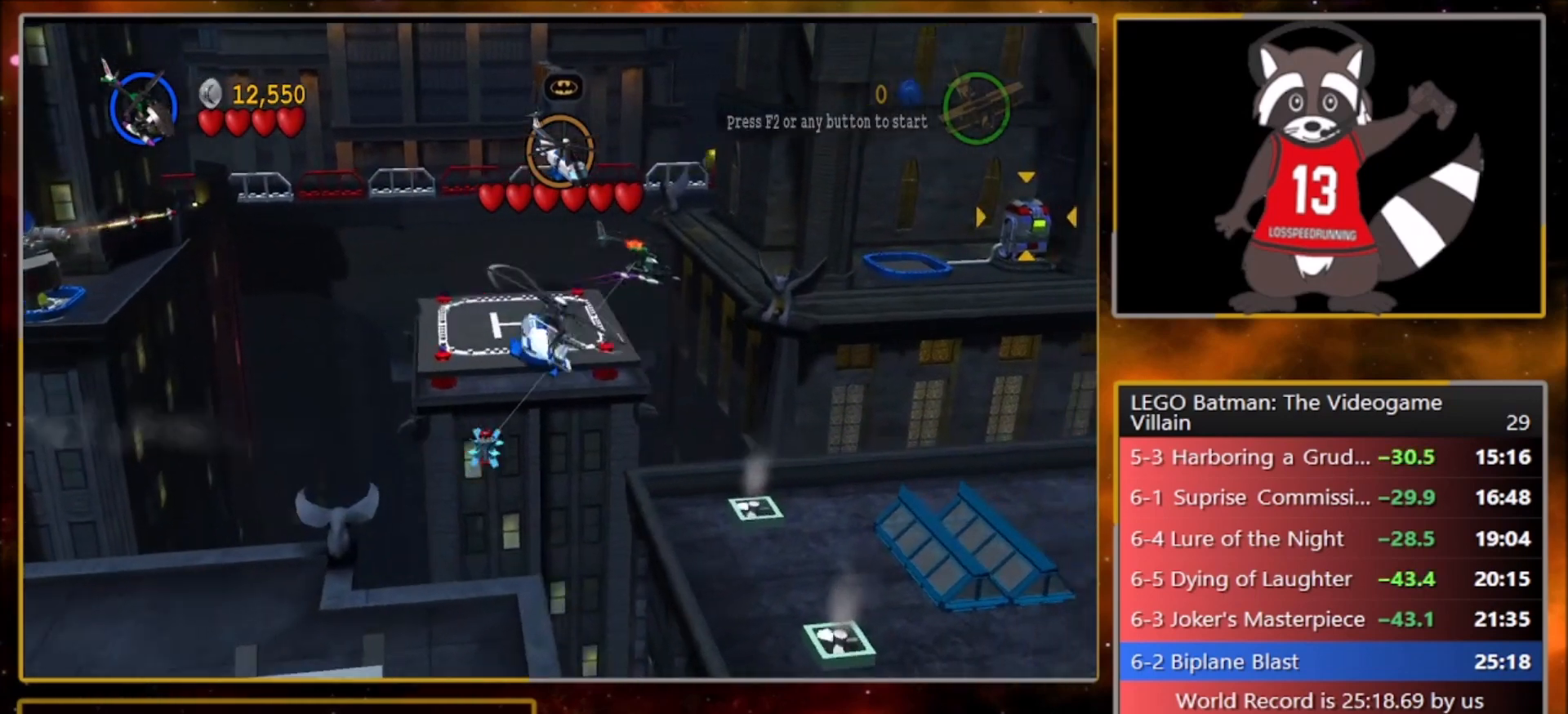
{"buttons": [], "left_stick": "up-right", "events": []}
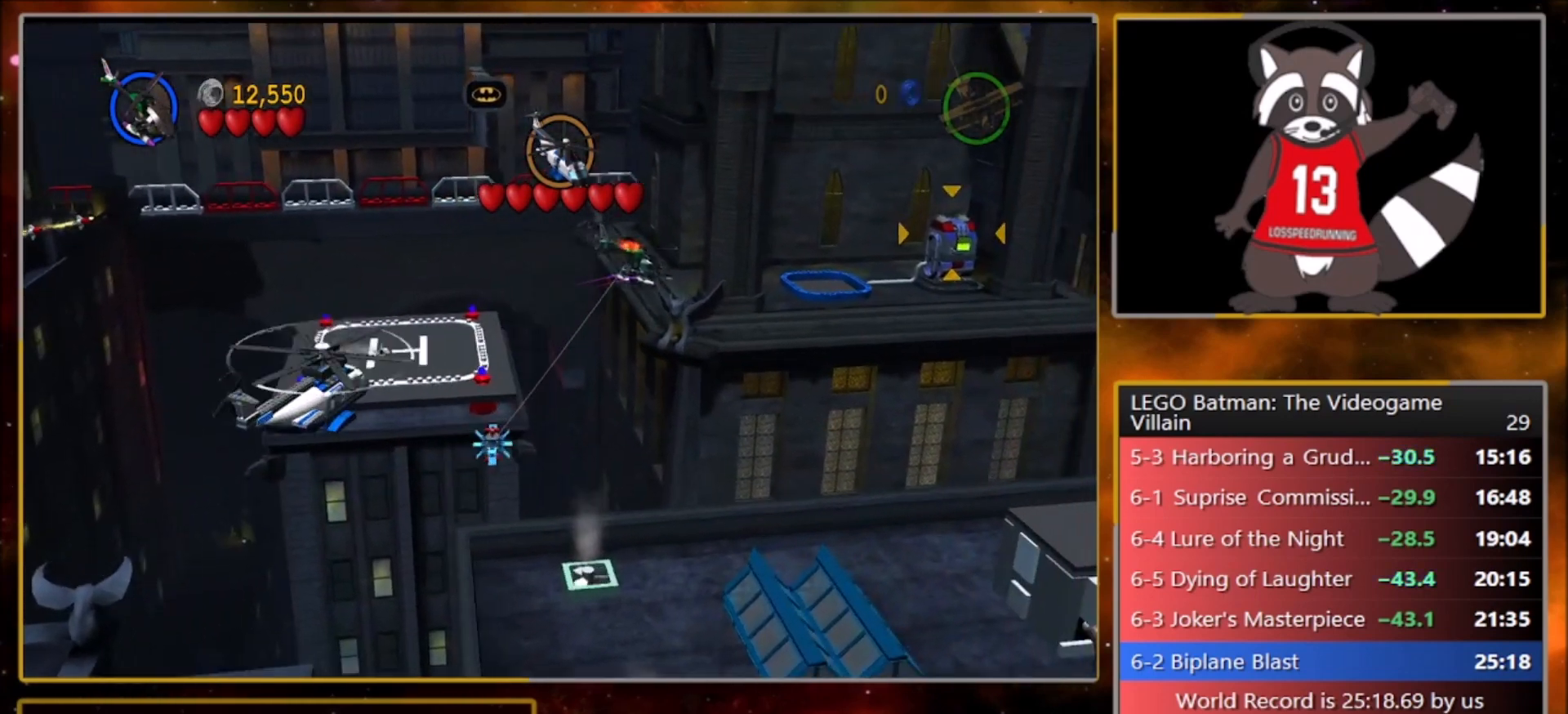
{"buttons": [], "left_stick": "up-right", "events": []}
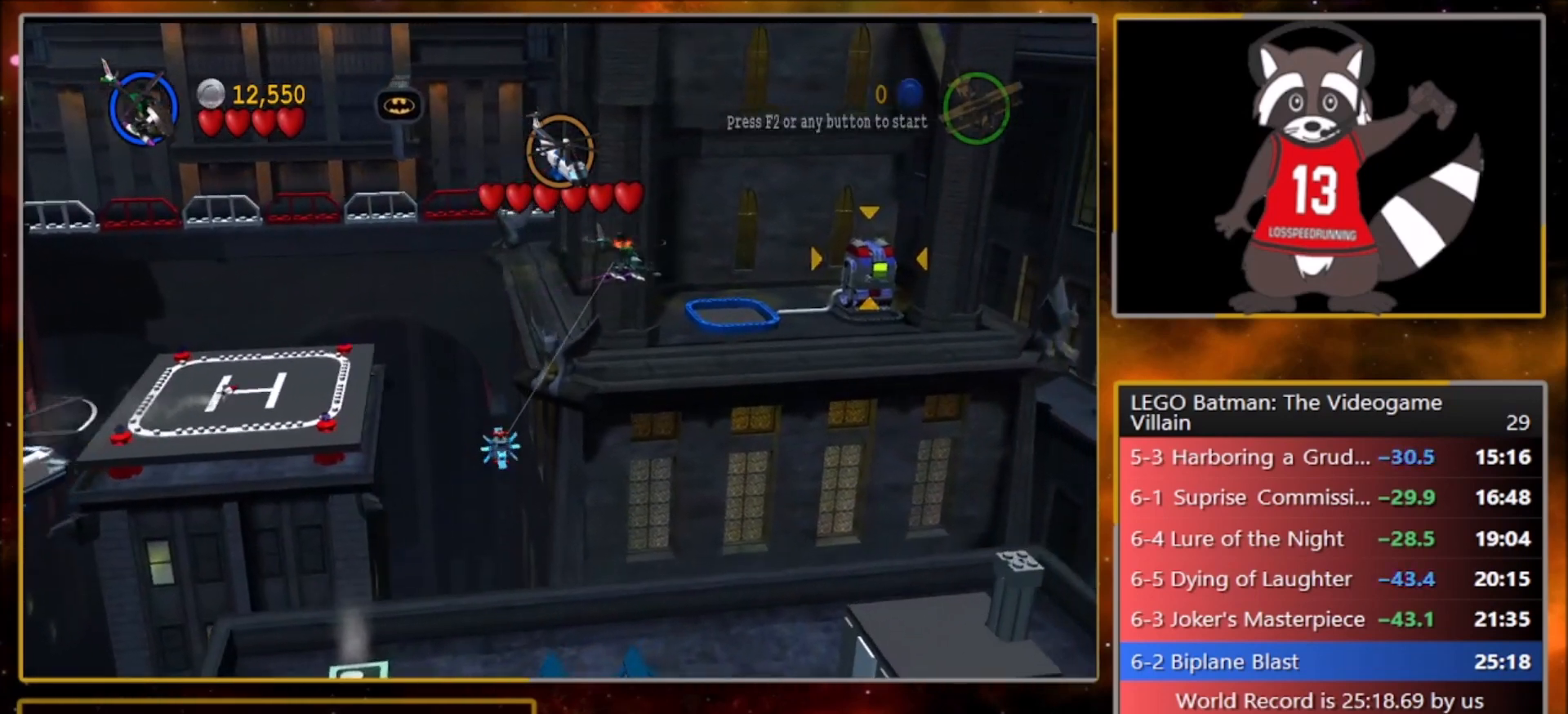
{"buttons": [], "left_stick": "up", "events": [[334, "left_stick", "up"]]}
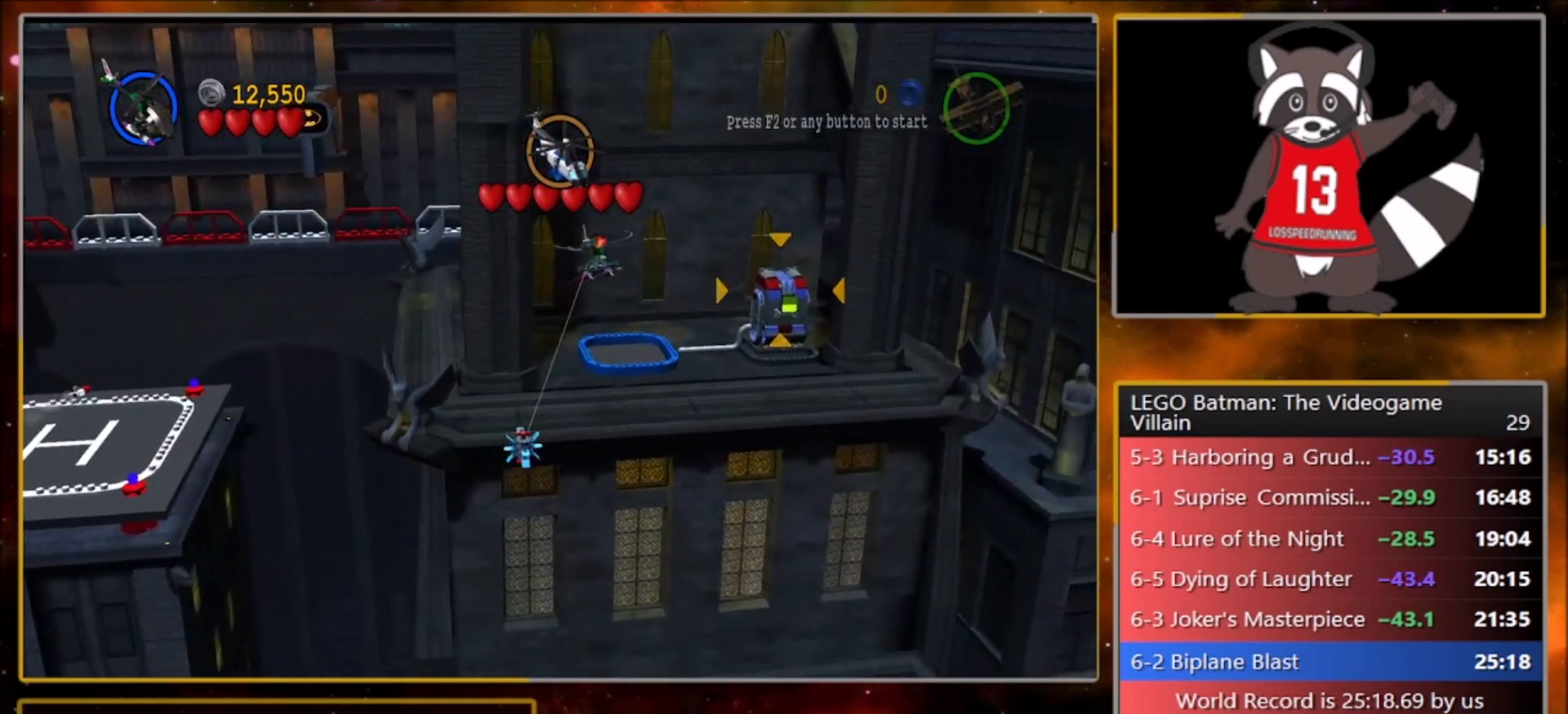
{"buttons": [], "left_stick": "up", "events": []}
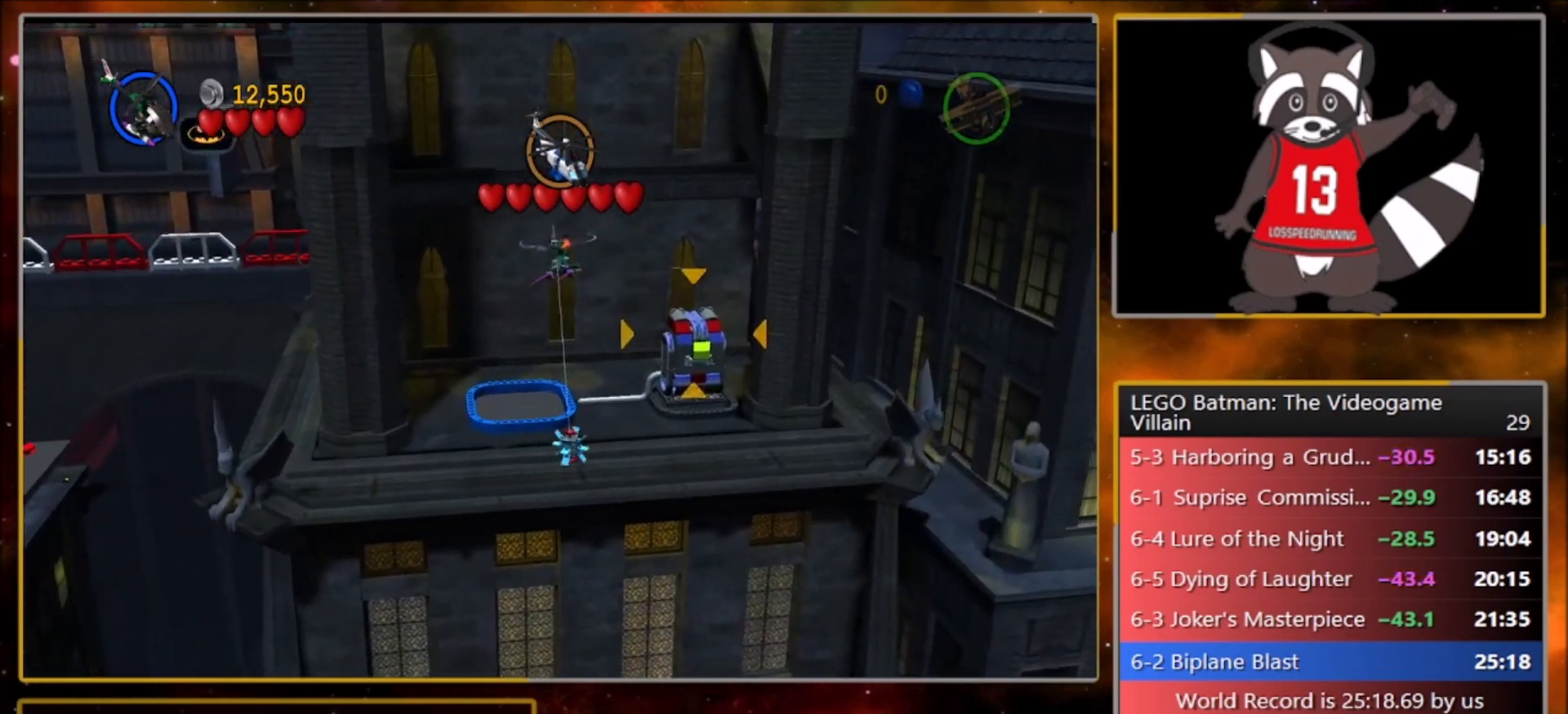
{"buttons": [], "left_stick": "up", "events": []}
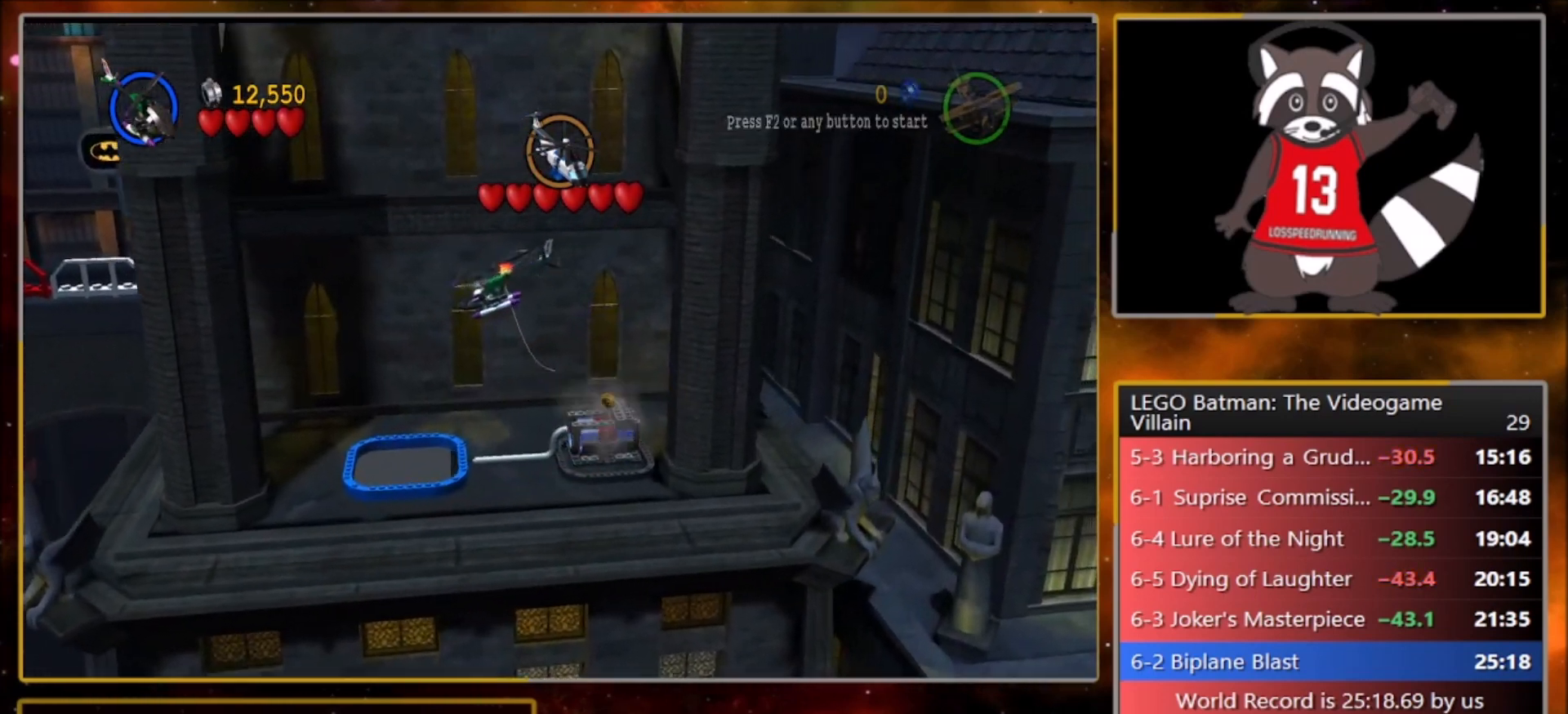
{"buttons": [], "left_stick": "up-right", "events": [[33, "TRIANGLE", "down"], [100, "TRIANGLE", "up"], [100, "left_stick", "up-right"]]}
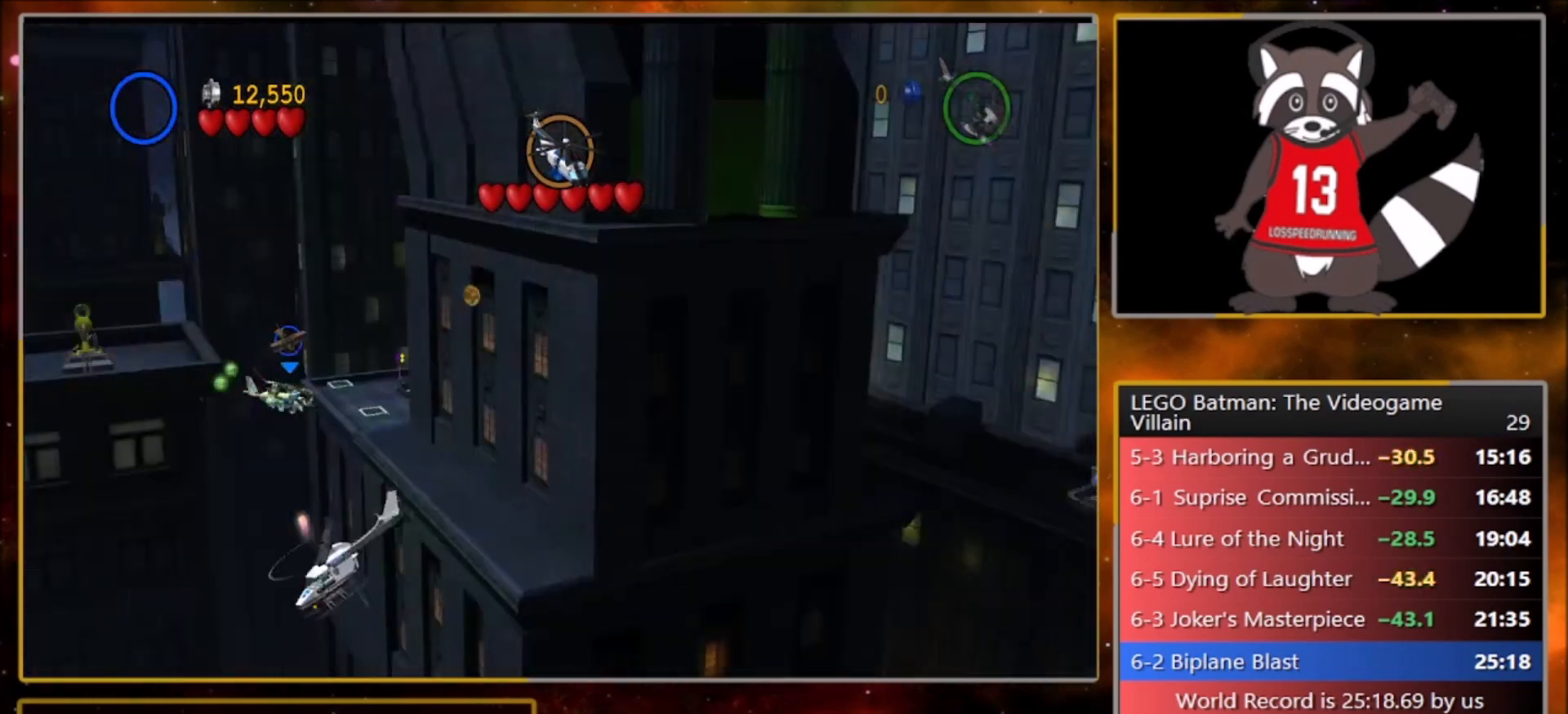
{"buttons": [], "left_stick": "right", "events": [[267, "left_stick", "right"]]}